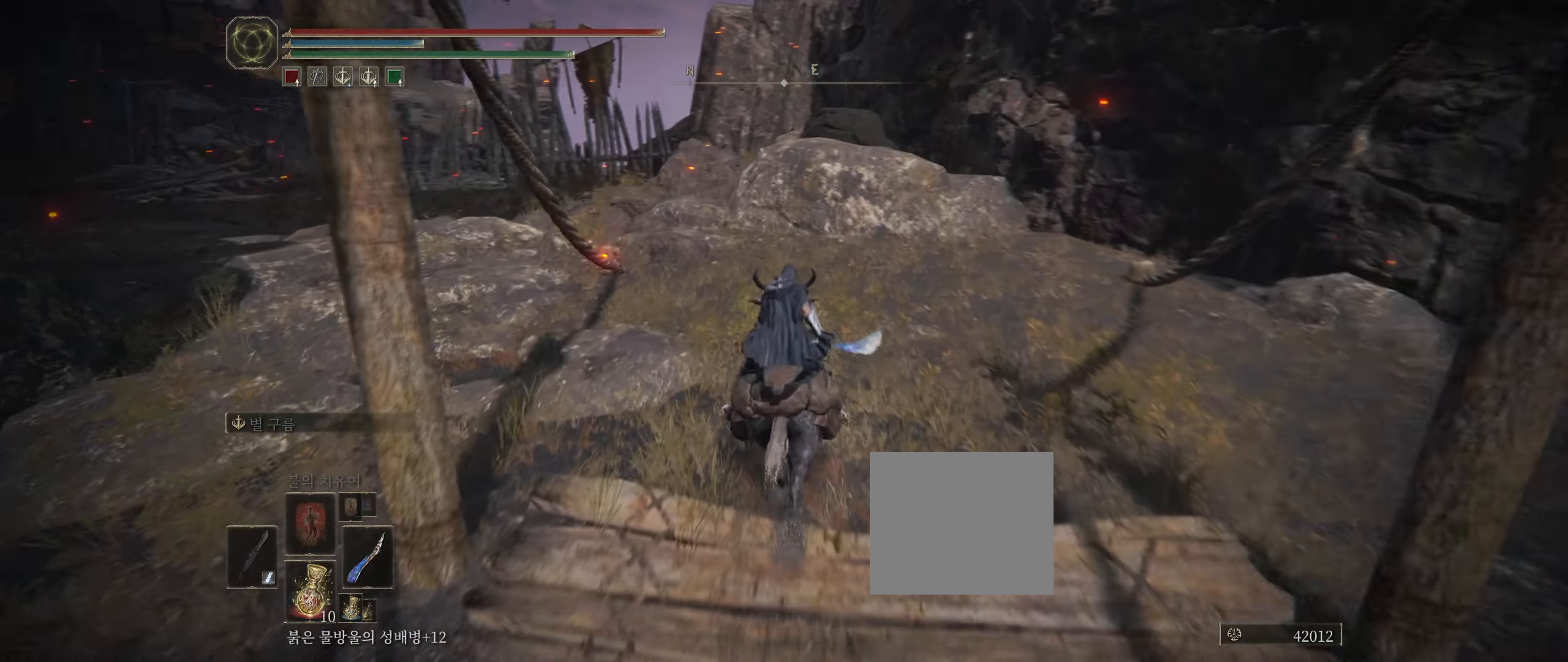
Gameplay with a controller (Xbox layout); each line is a JSON object with the inputs held at the frame after it. "events" lists button and stick changes between this image and that frame as [ms after this image, input, new state], when the widget could be followed in between. Not read: DPAD_DOWN DPAD_LEFT DPAD_RIGHT DPAD_UP HOME L1 L3 R1 R3 other_buttons right_stick.
{"buttons": [], "left_stick": "up", "events": []}
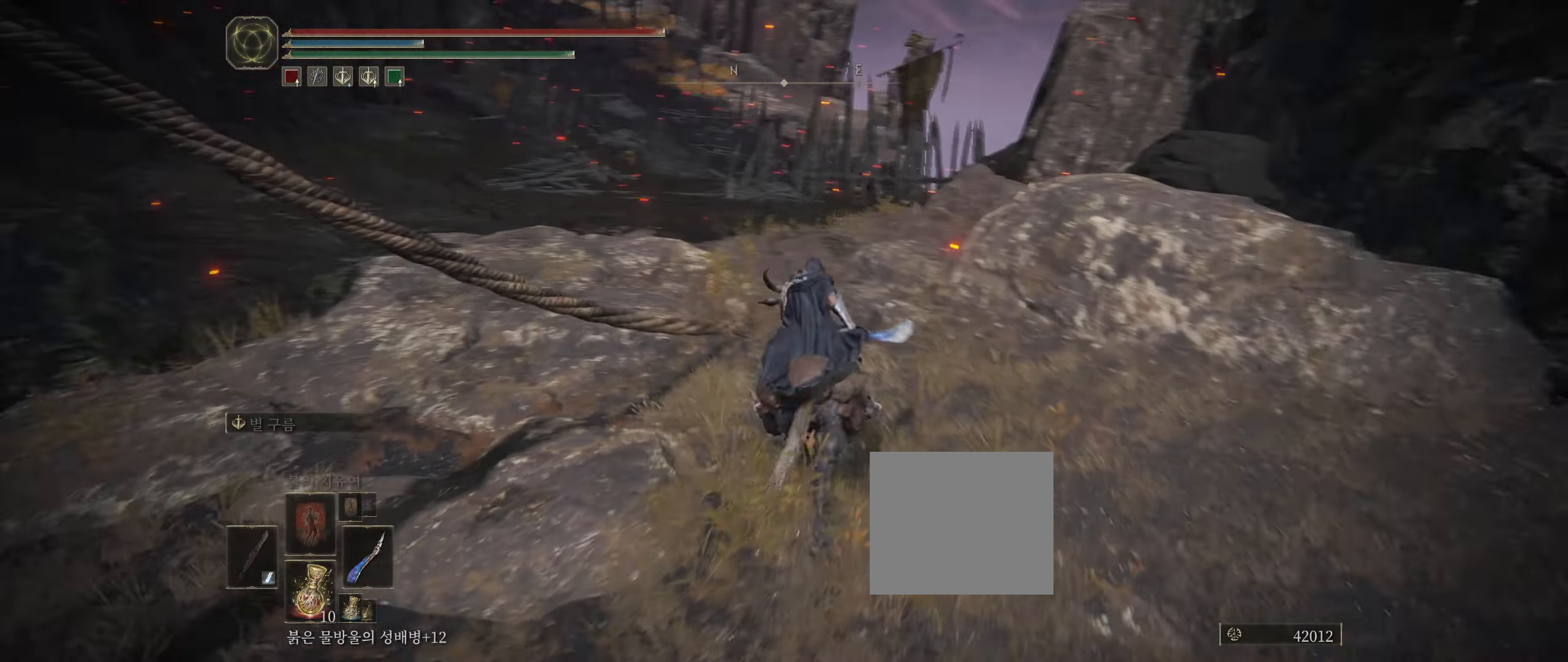
{"buttons": [], "left_stick": "up", "events": []}
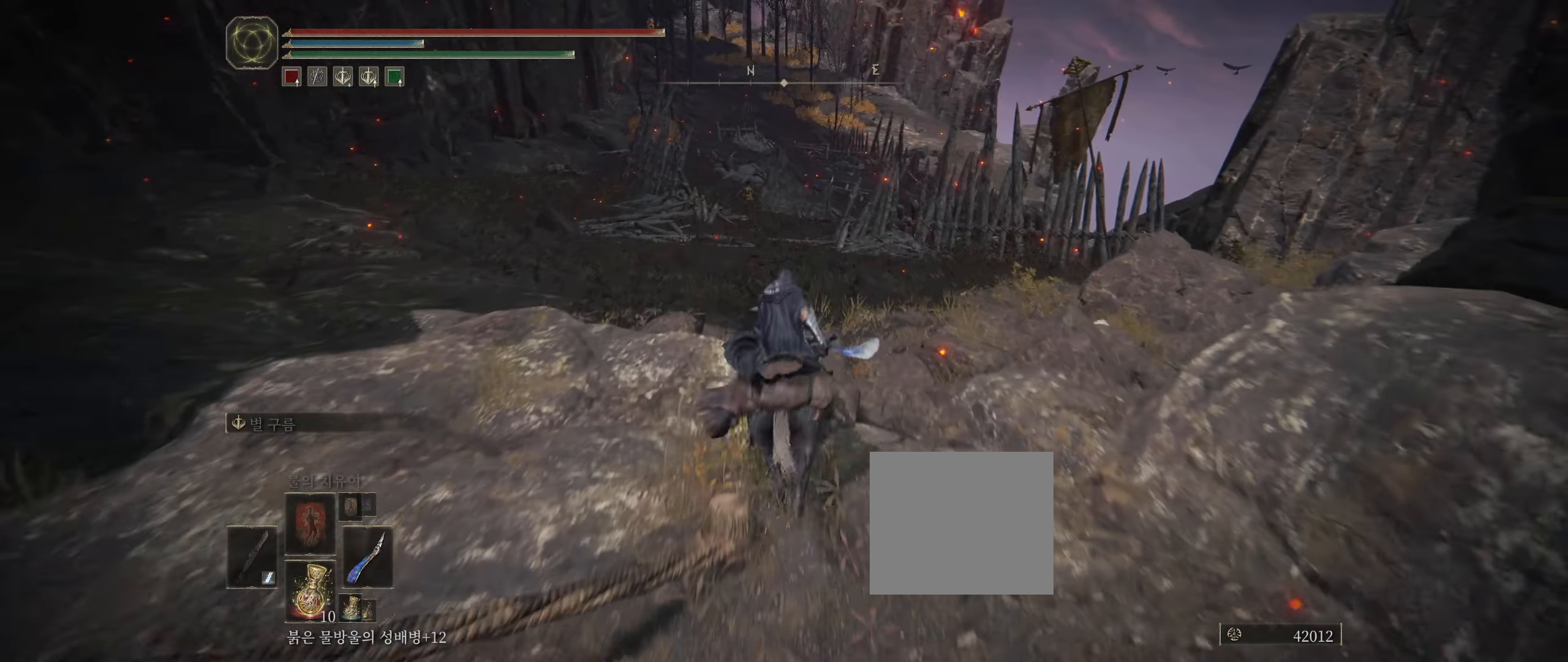
{"buttons": [], "left_stick": "up", "events": []}
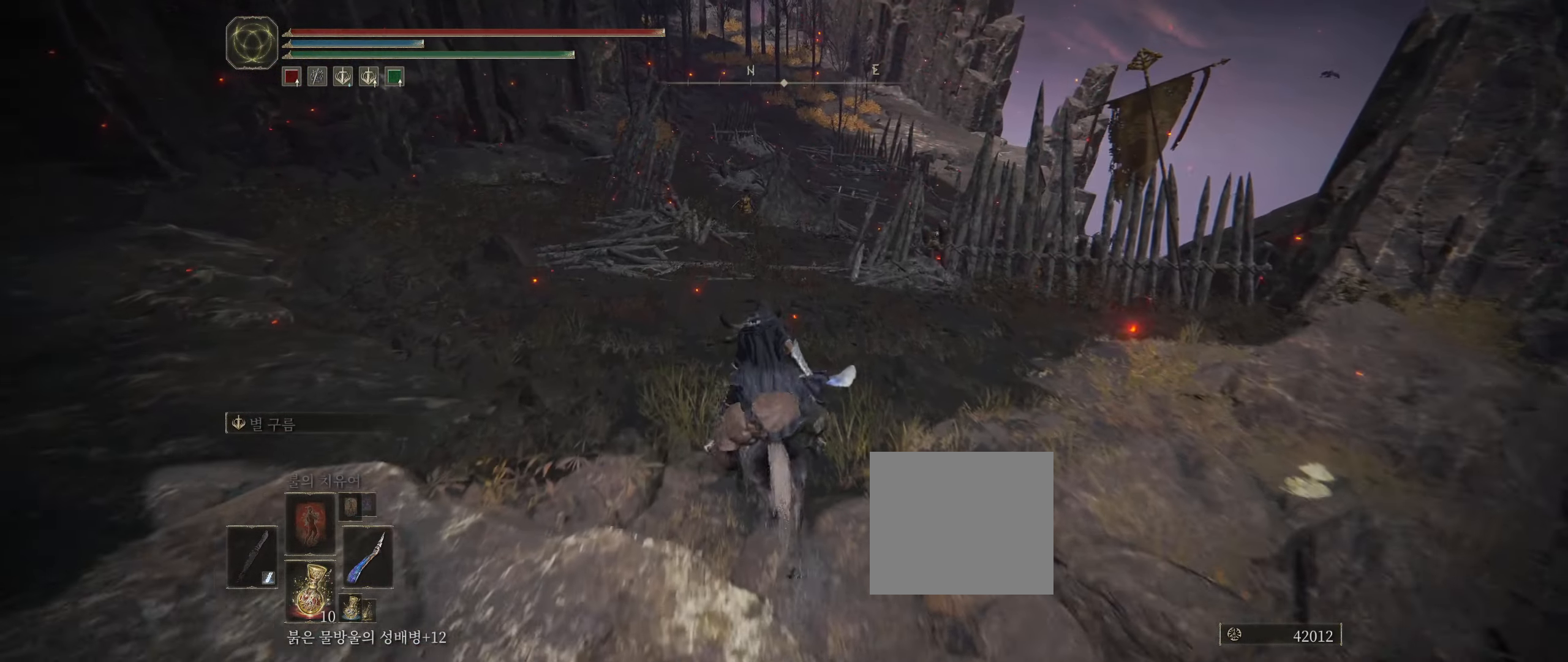
{"buttons": [], "left_stick": "up", "events": []}
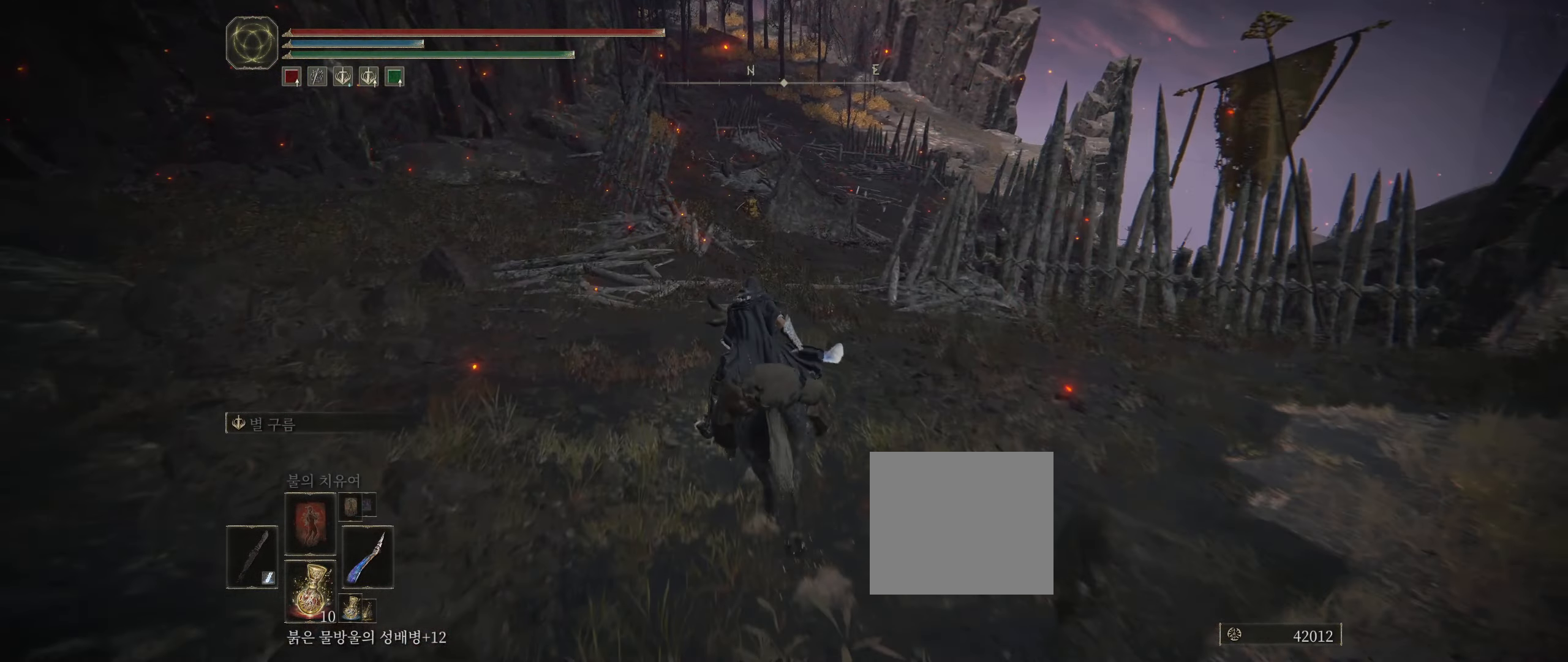
{"buttons": [], "left_stick": "up", "events": []}
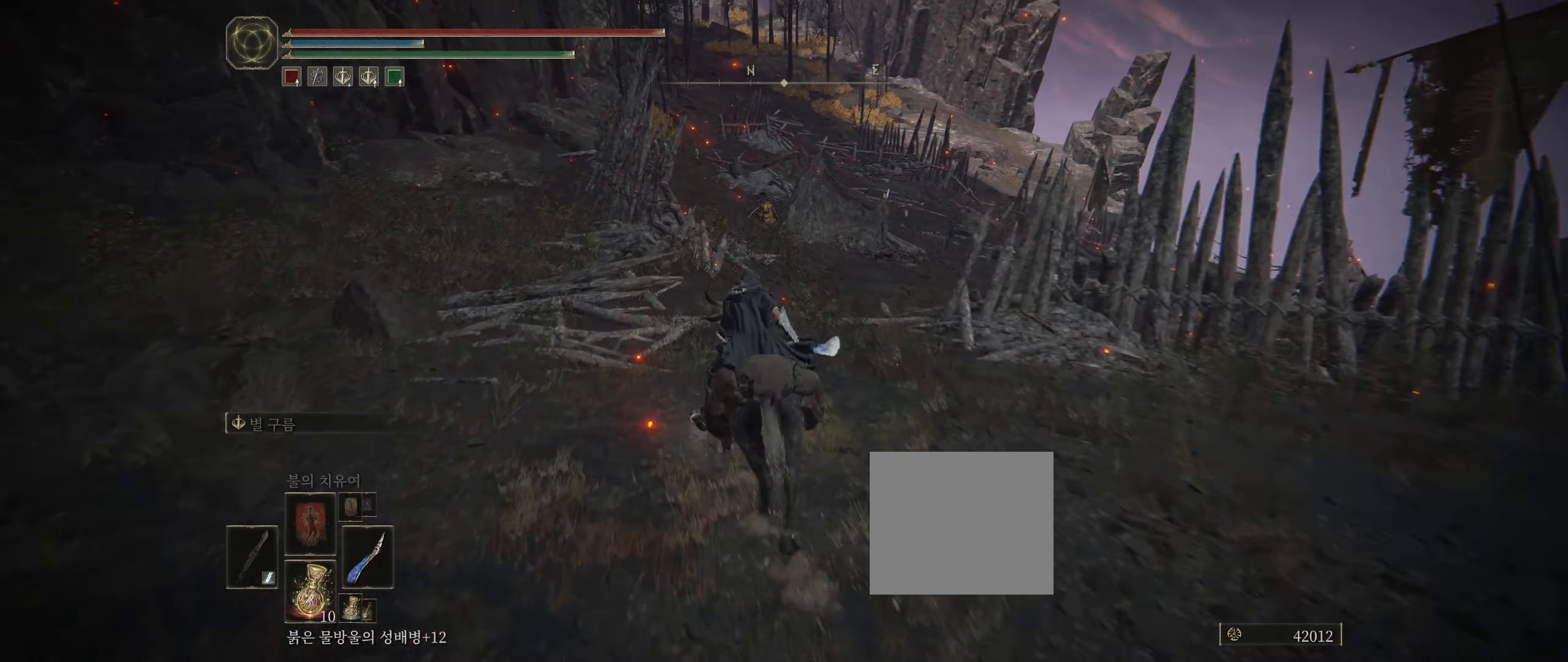
{"buttons": [], "left_stick": "up", "events": []}
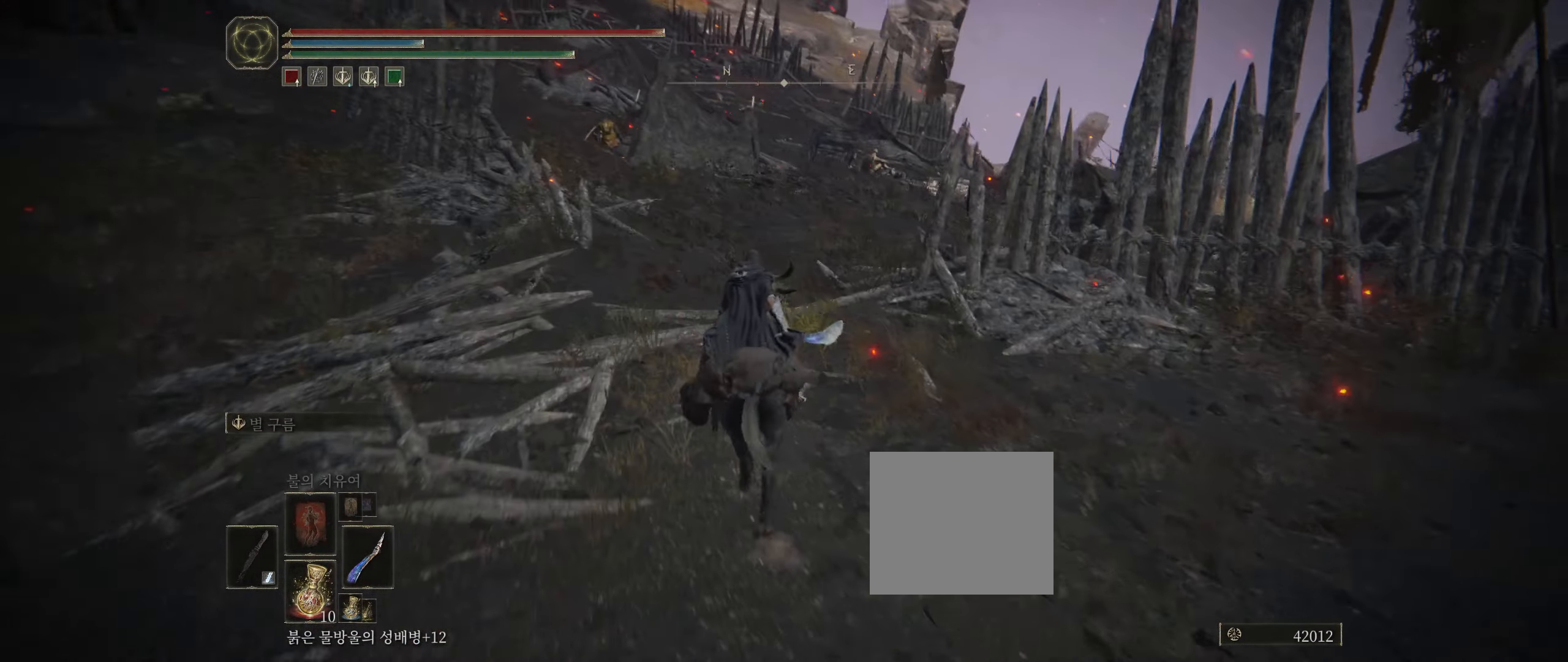
{"buttons": [], "left_stick": "up", "events": []}
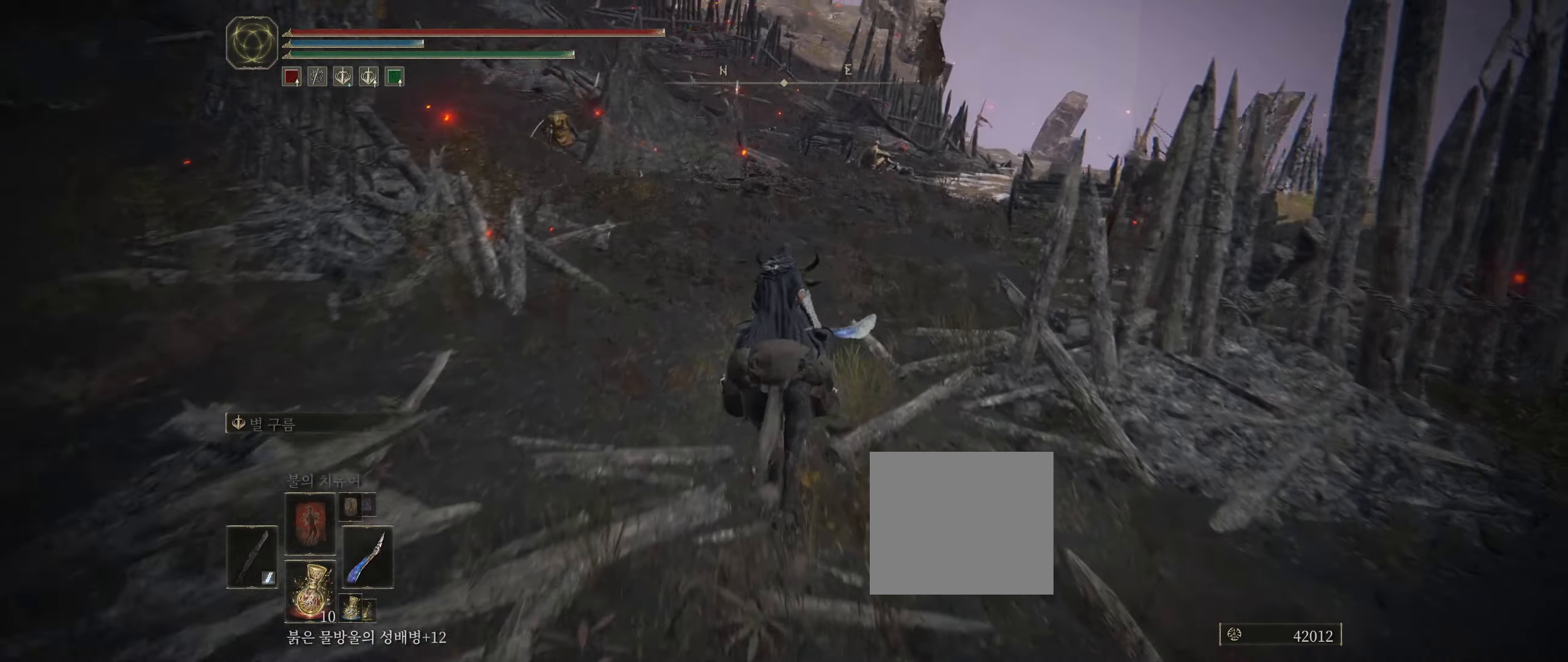
{"buttons": [], "left_stick": "up", "events": []}
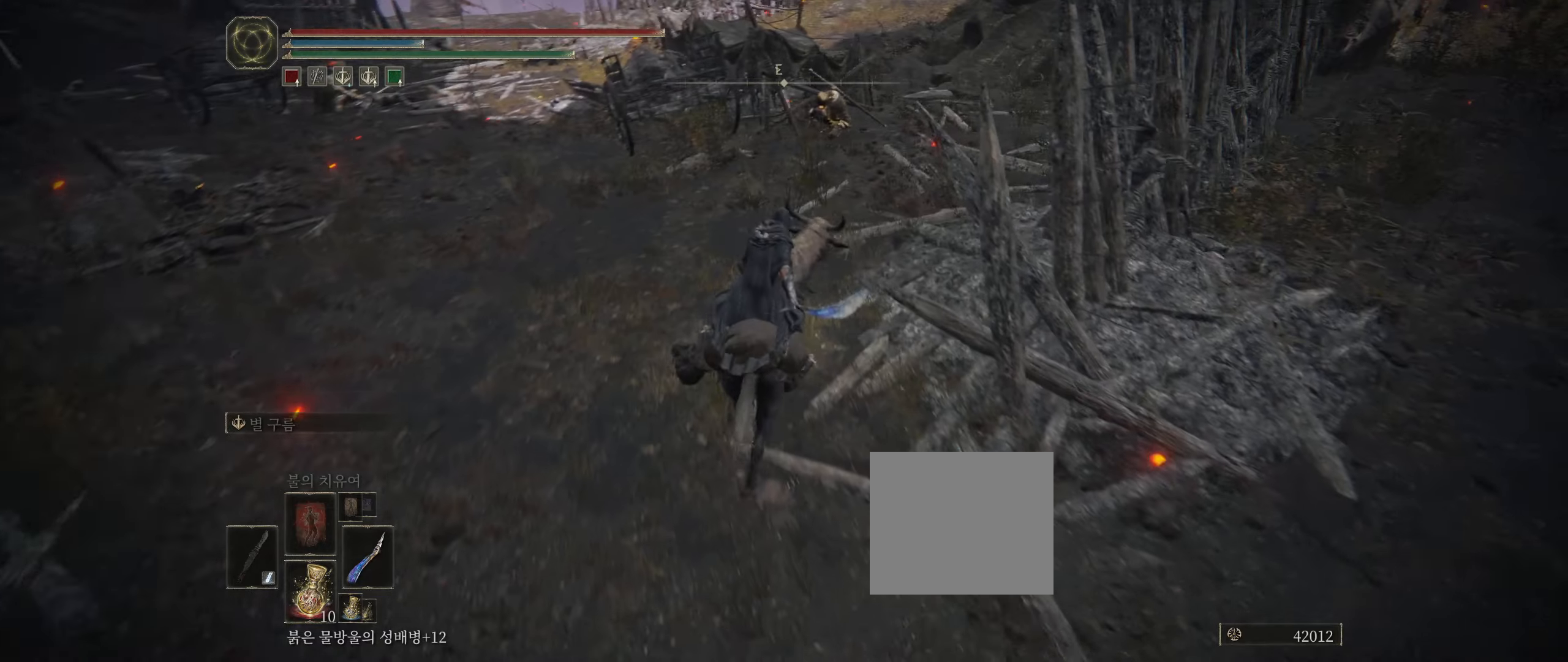
{"buttons": [], "left_stick": "up", "events": []}
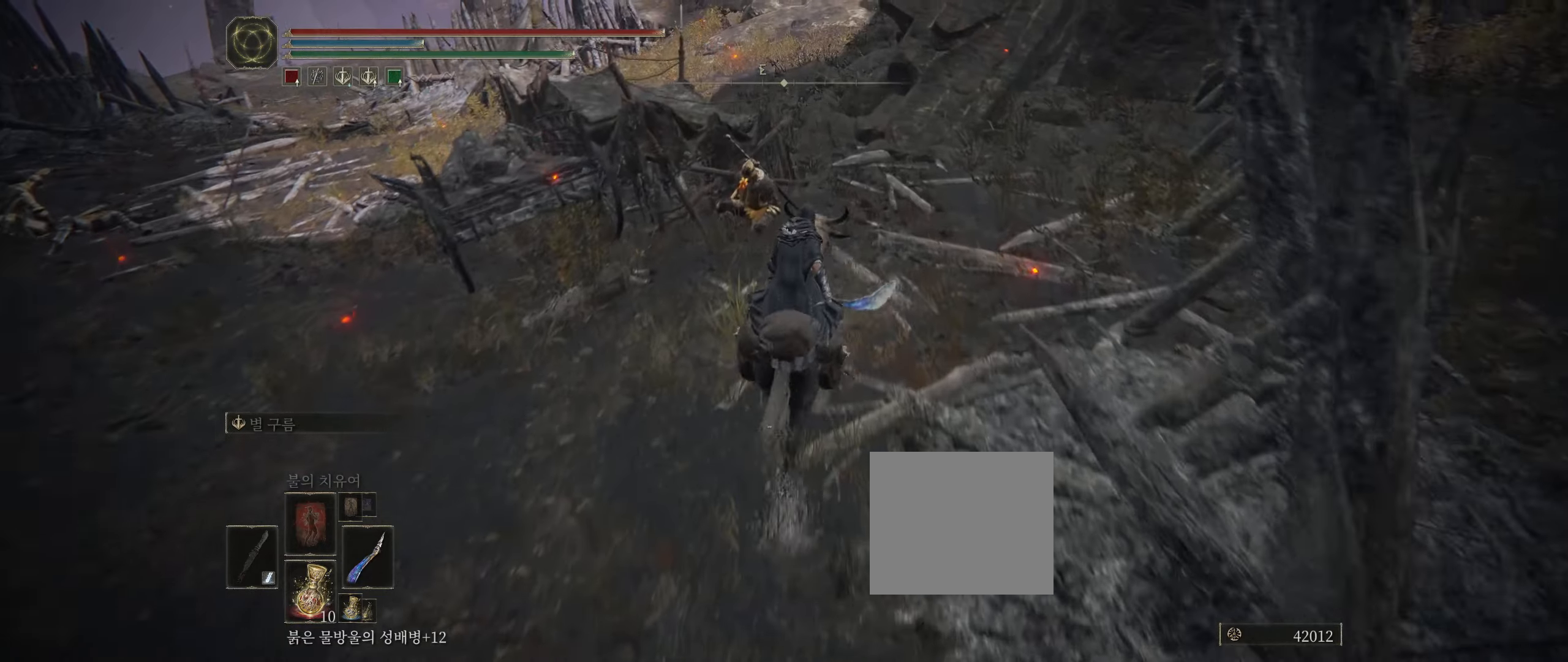
{"buttons": [], "left_stick": "up", "events": []}
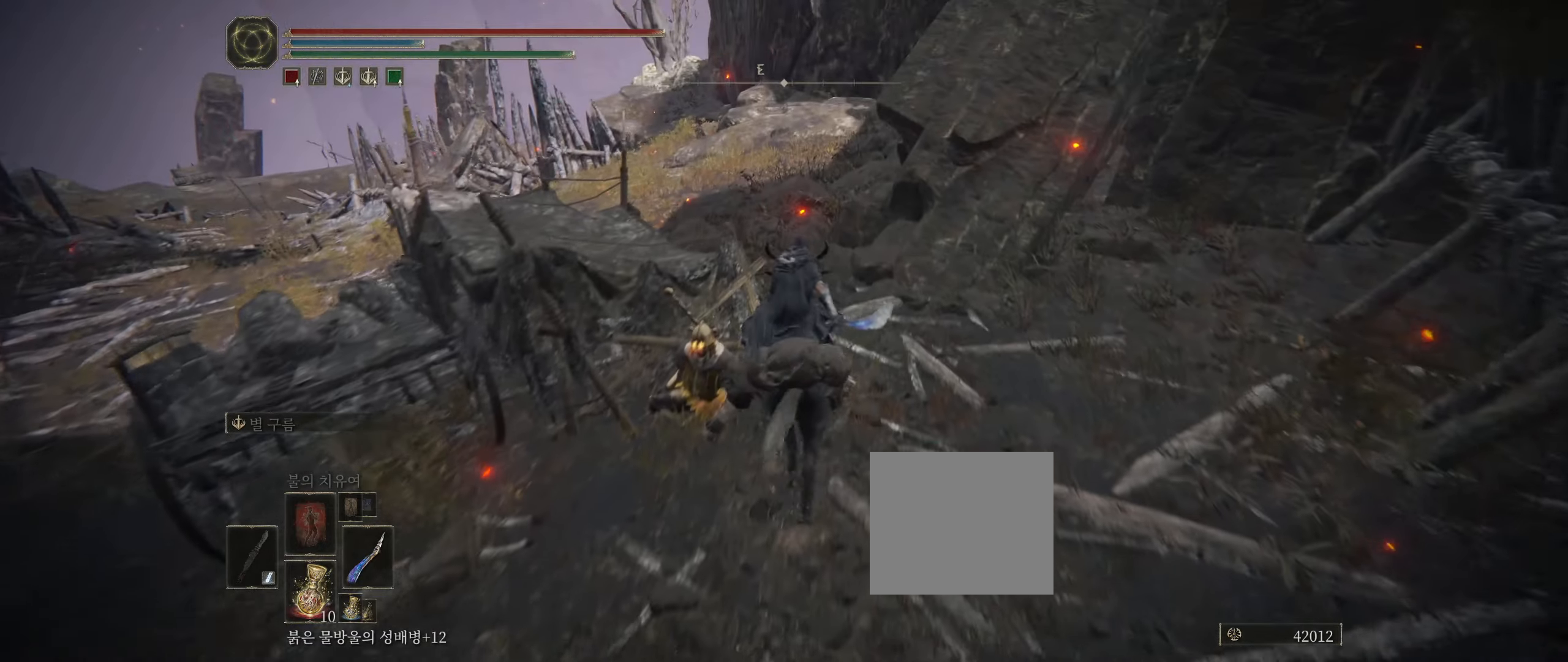
{"buttons": [], "left_stick": "up", "events": []}
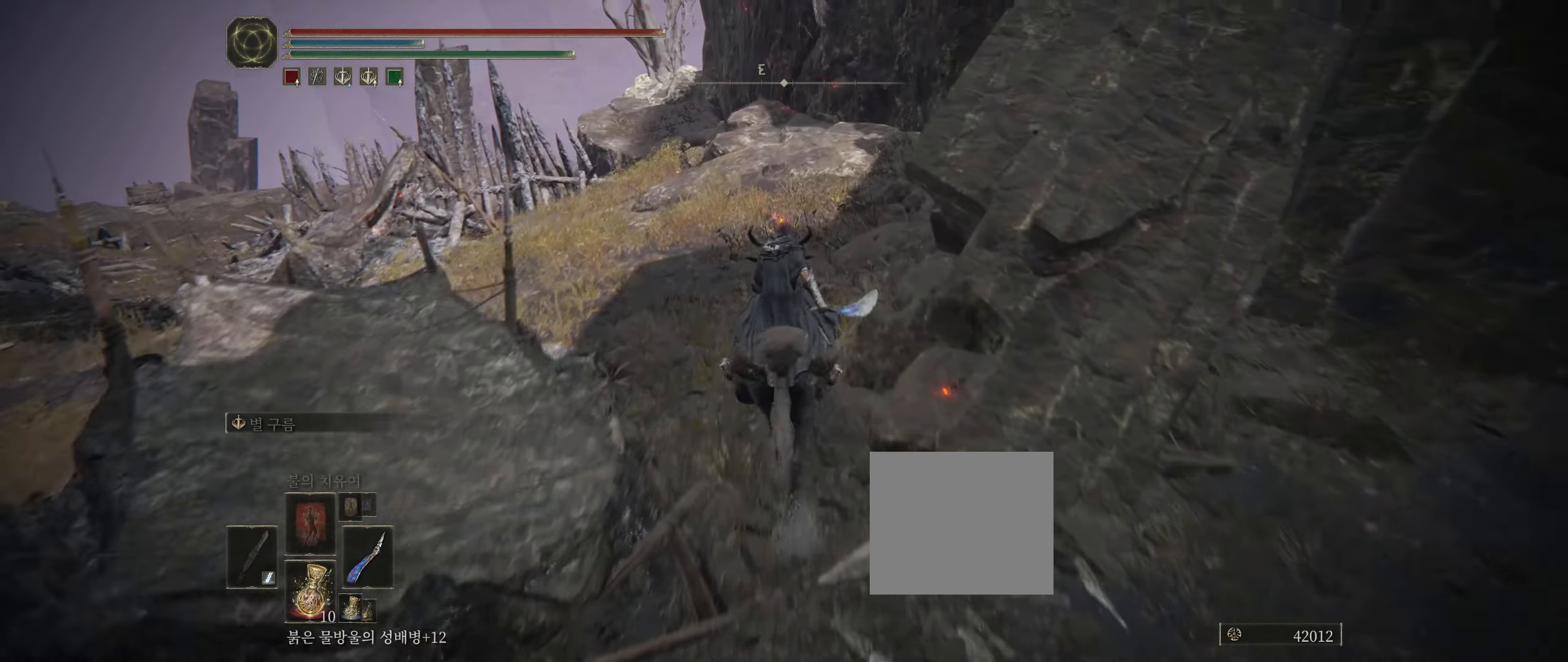
{"buttons": [], "left_stick": "up", "events": []}
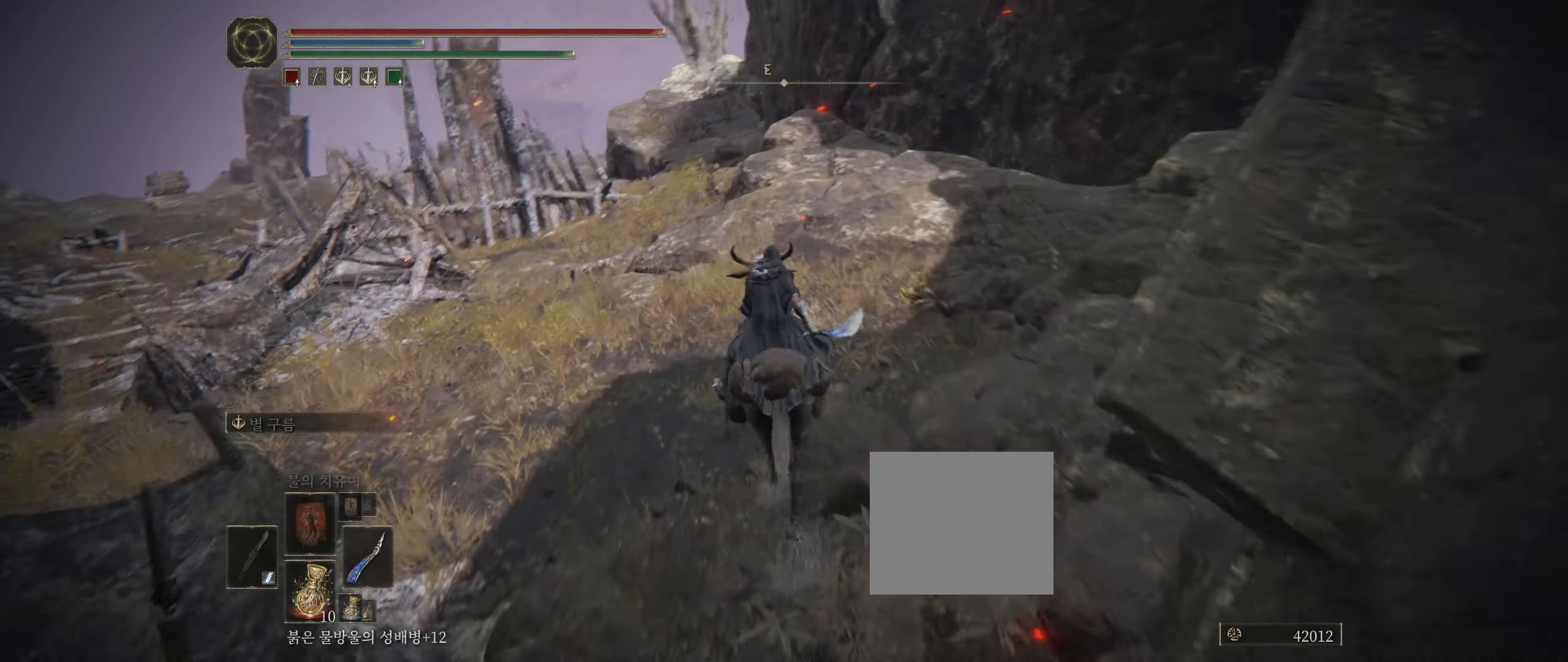
{"buttons": [], "left_stick": "up", "events": []}
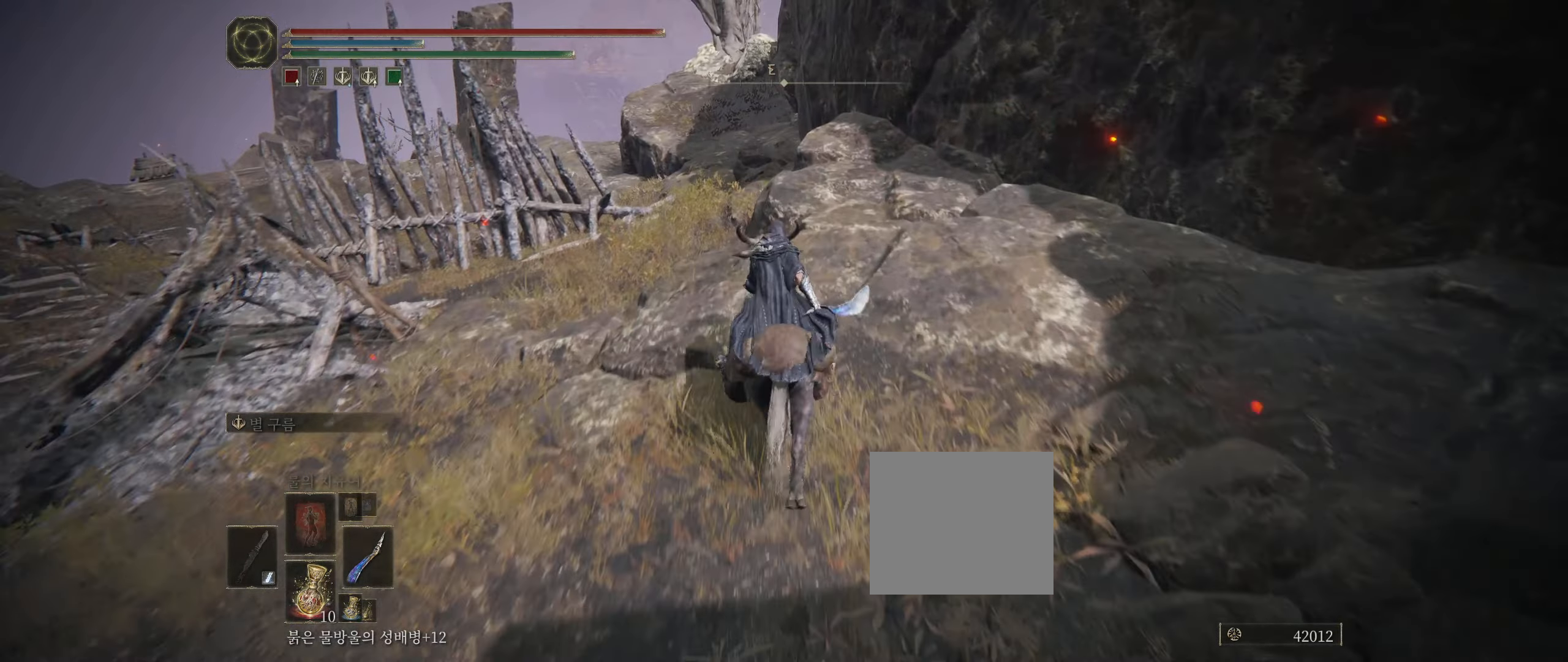
{"buttons": [], "left_stick": "up", "events": []}
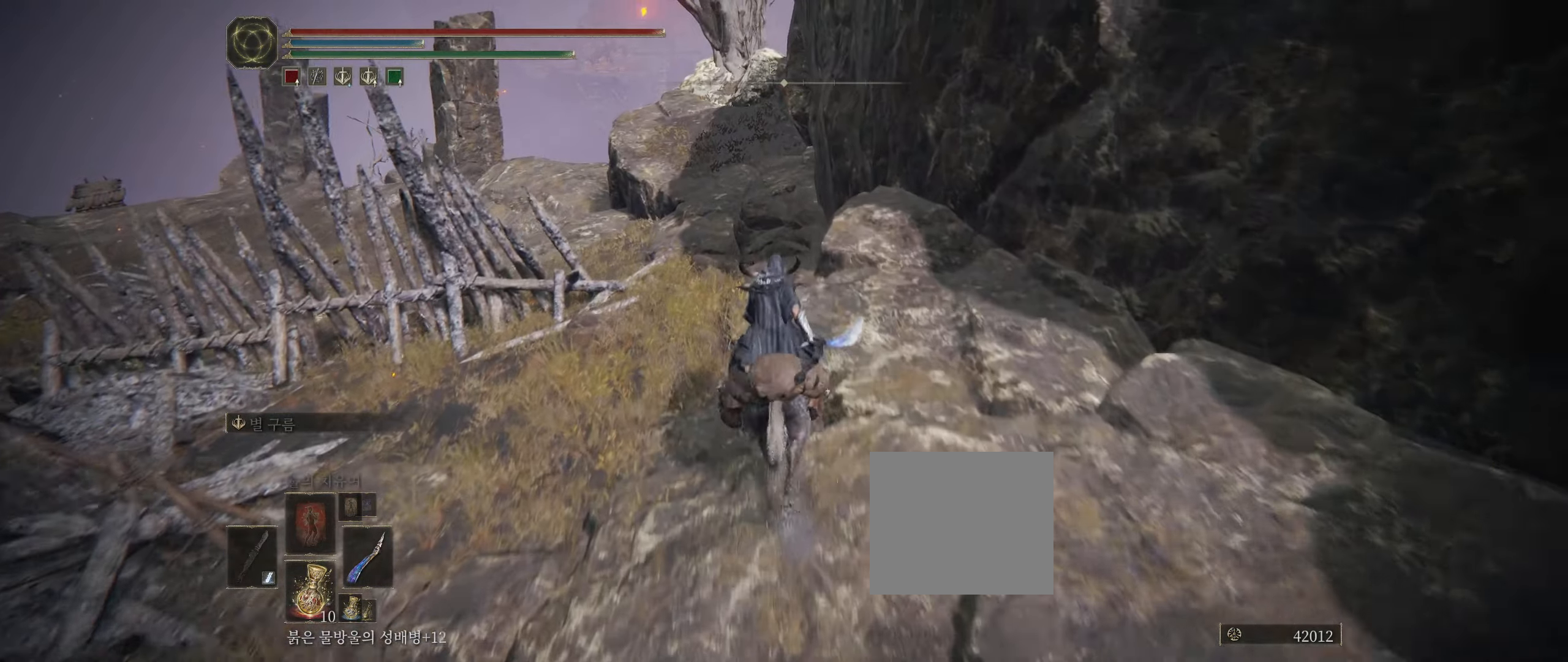
{"buttons": [], "left_stick": "up", "events": []}
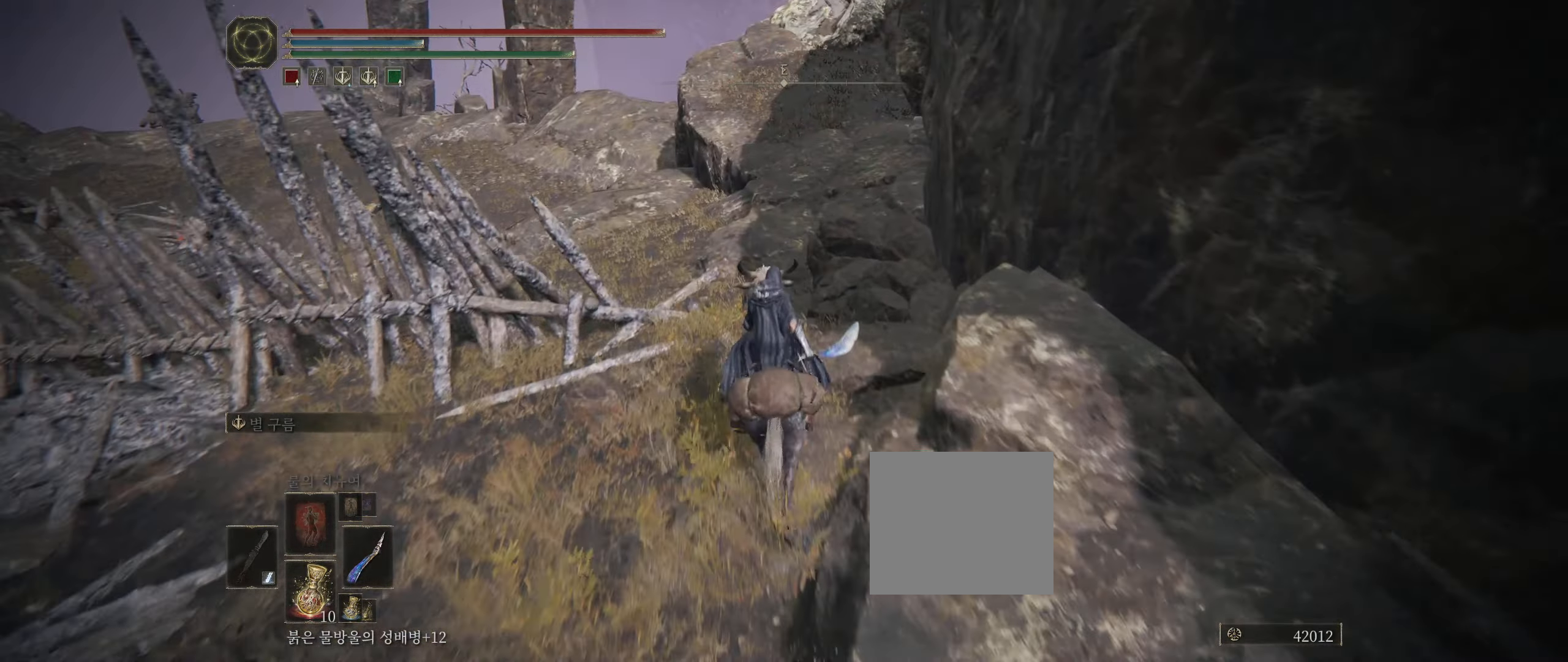
{"buttons": [], "left_stick": "up", "events": []}
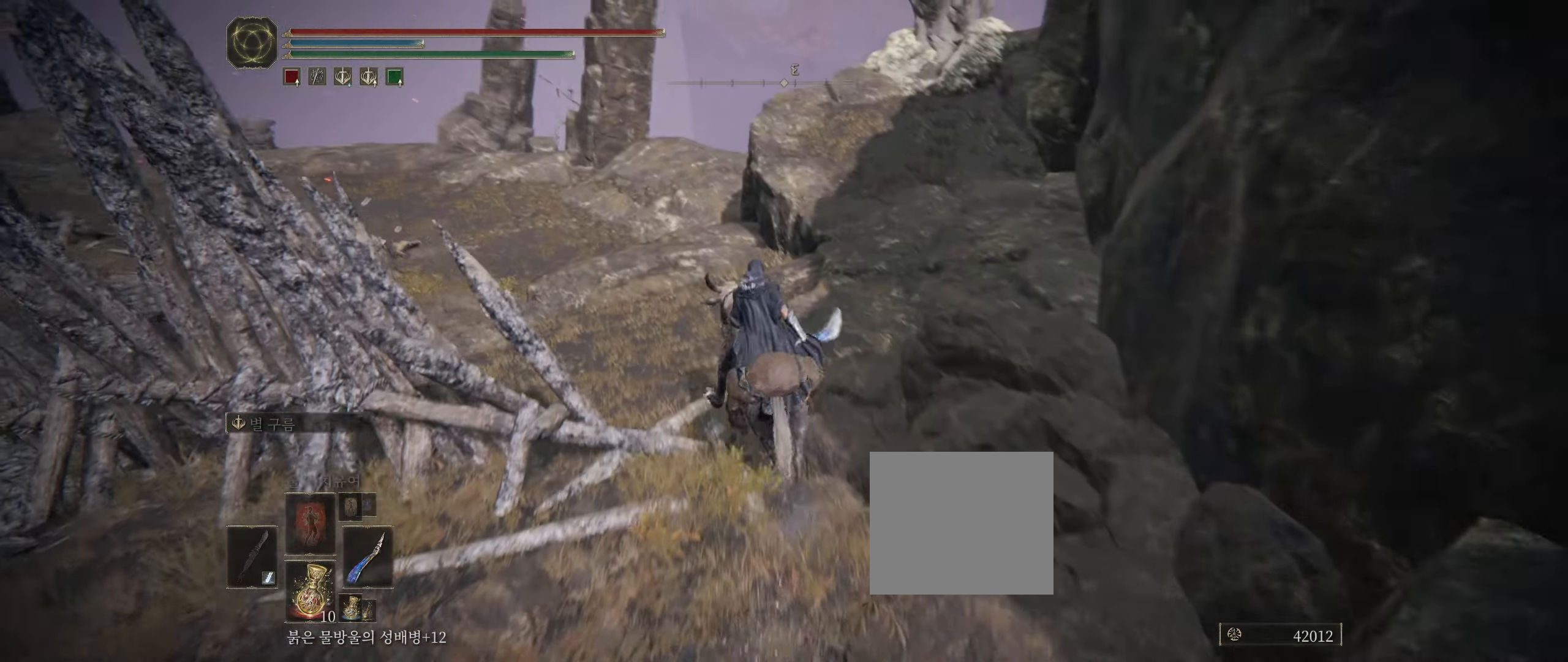
{"buttons": [], "left_stick": "up-left", "events": [[266, "left_stick", "up-left"]]}
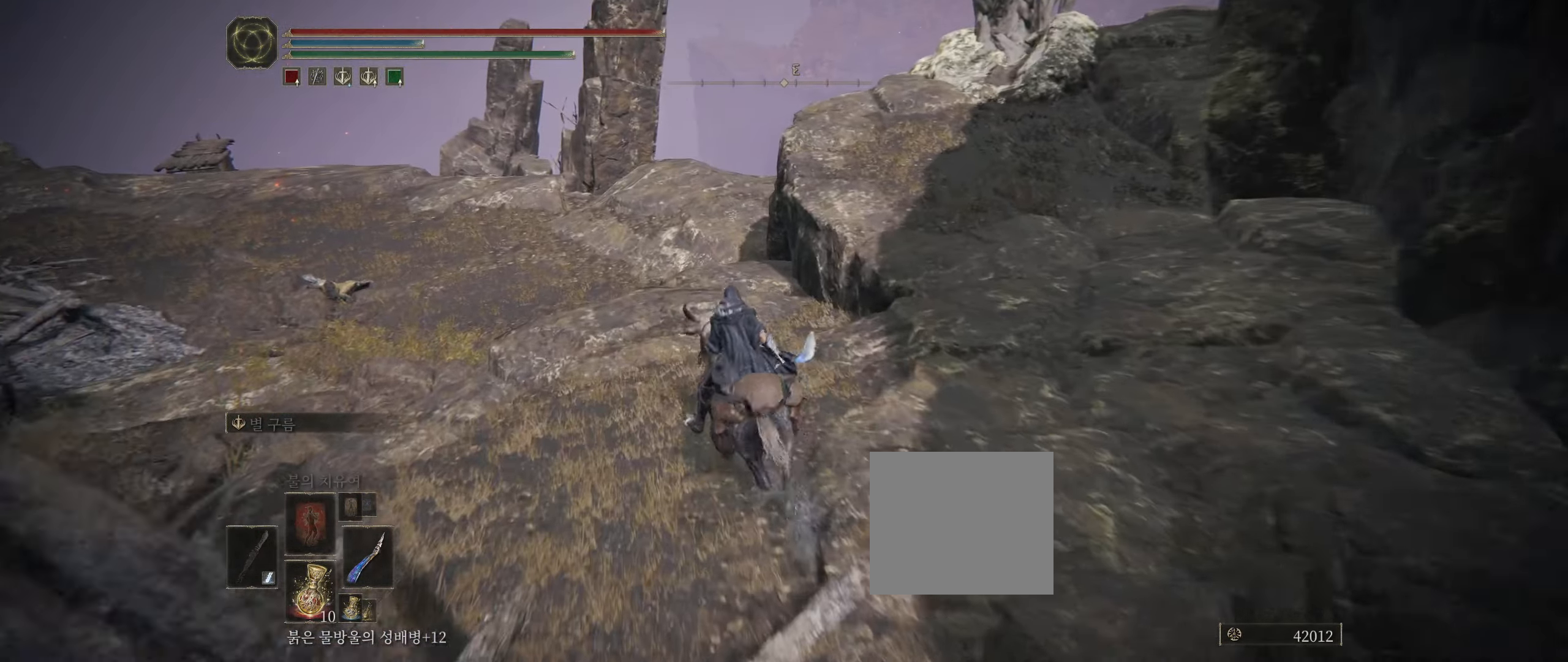
{"buttons": [], "left_stick": "up-left", "events": []}
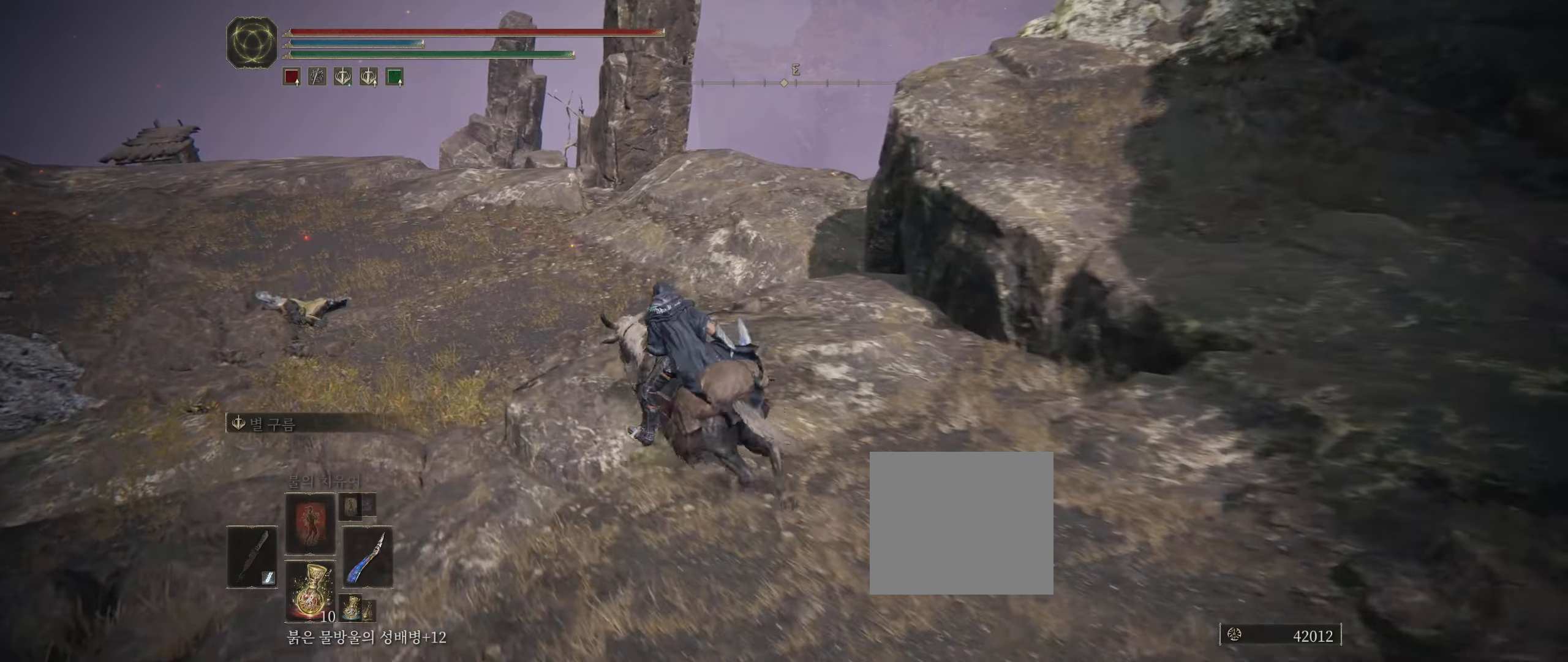
{"buttons": [], "left_stick": "up-left", "events": []}
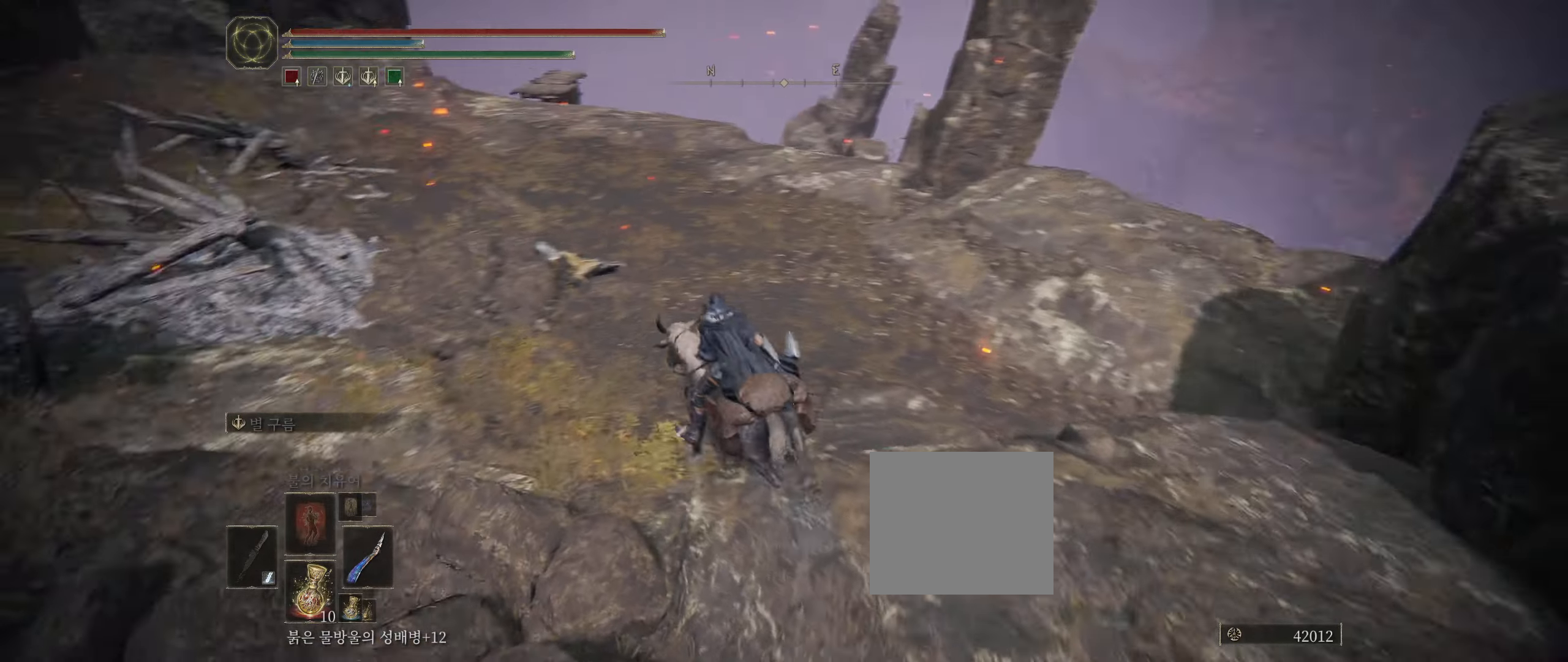
{"buttons": [], "left_stick": "up", "events": [[117, "left_stick", "up"]]}
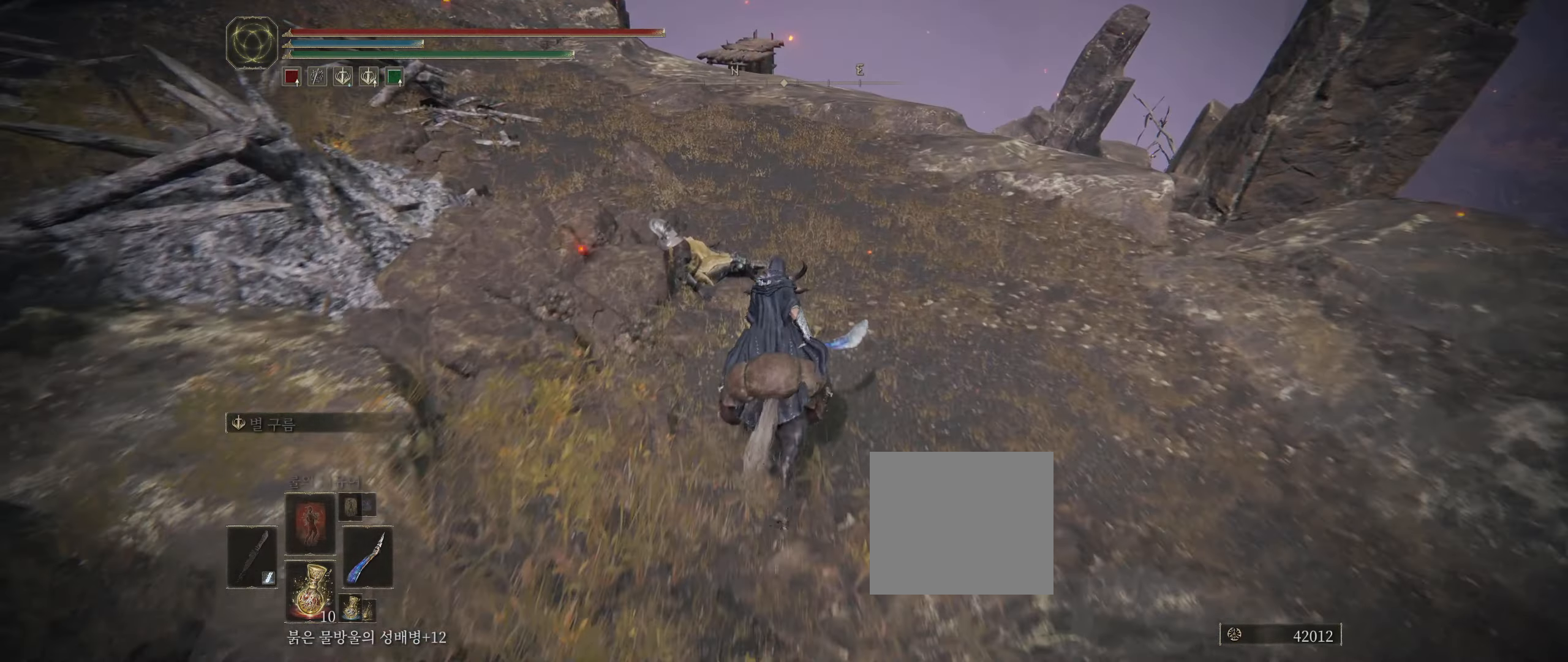
{"buttons": [], "left_stick": "up", "events": []}
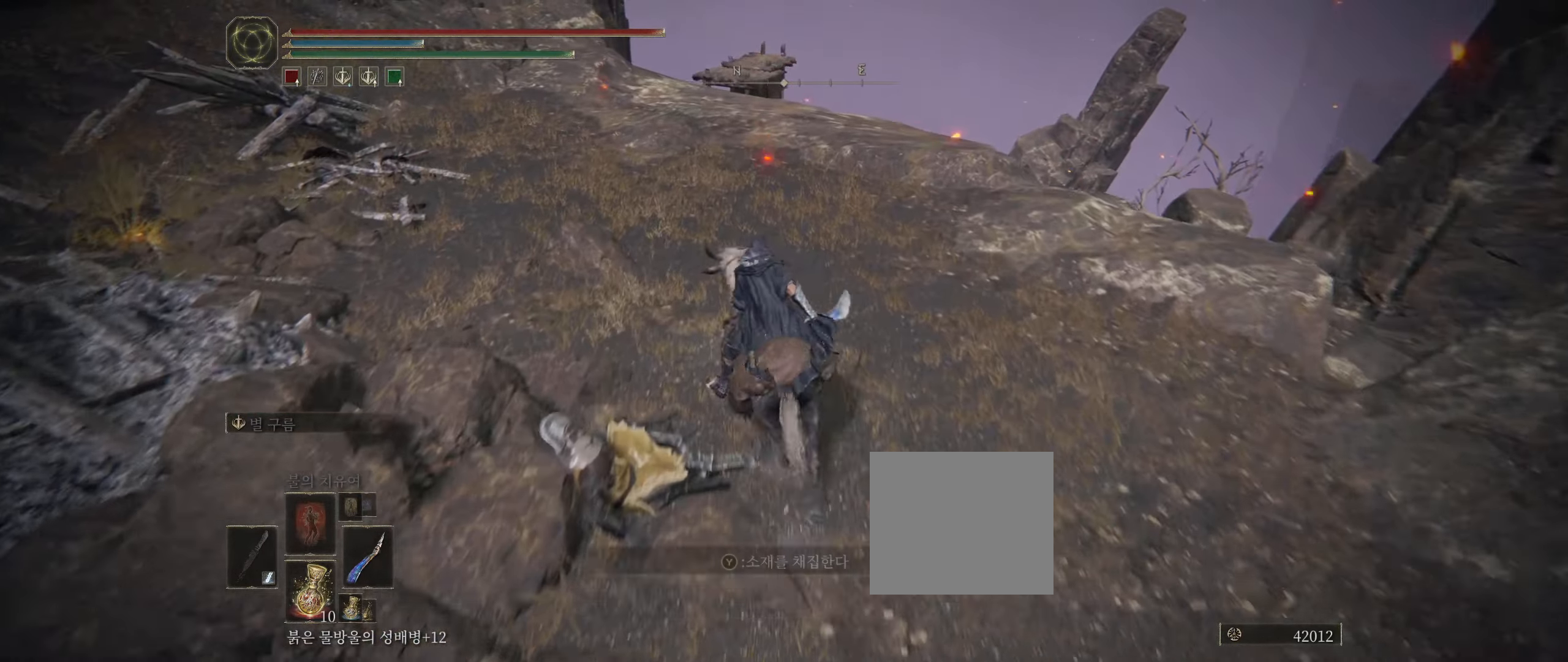
{"buttons": [], "left_stick": "up", "events": []}
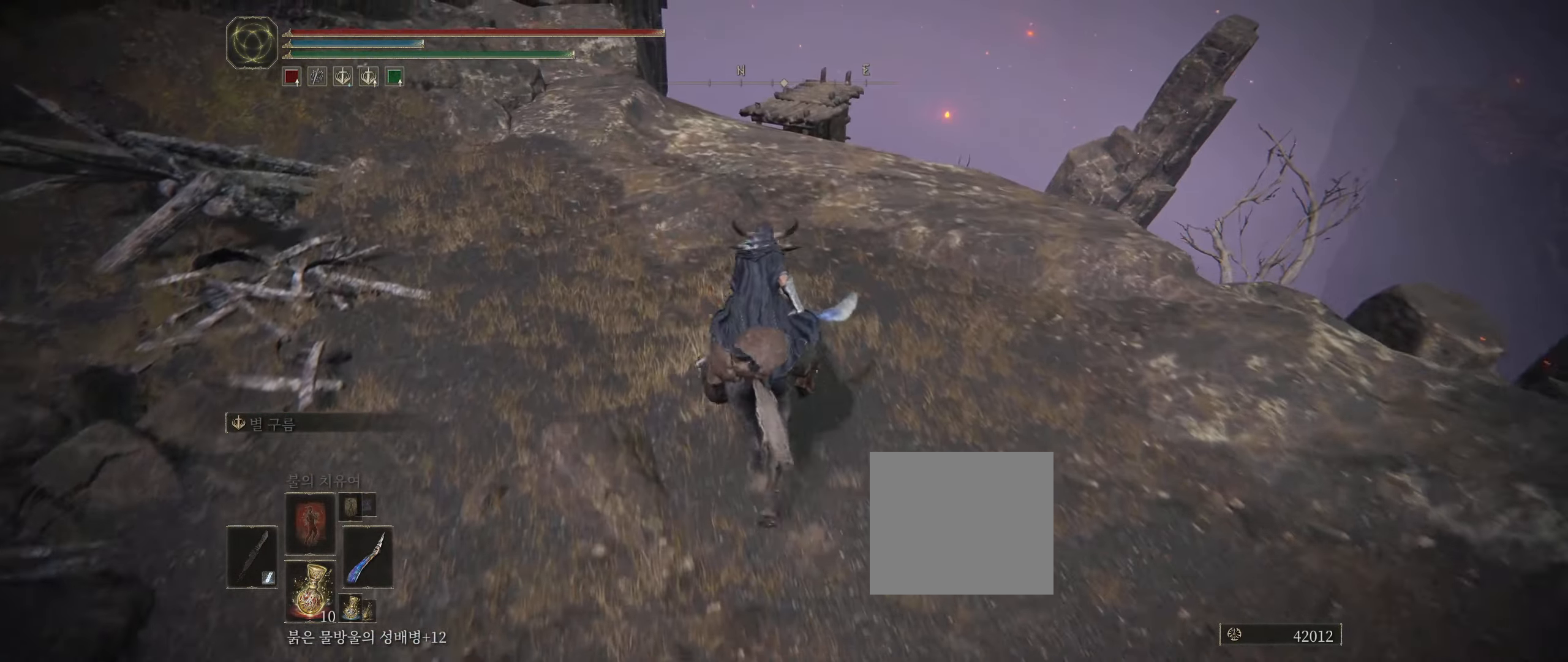
{"buttons": [], "left_stick": "up", "events": []}
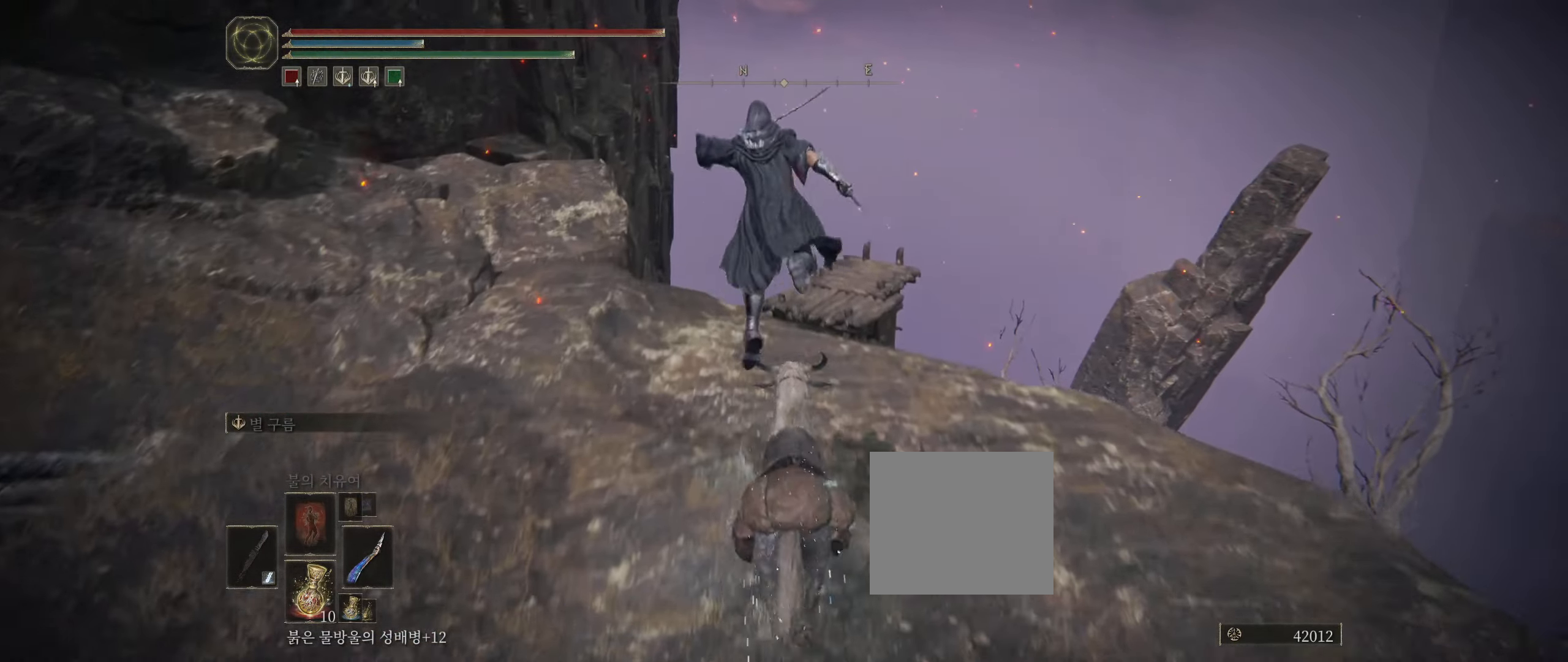
{"buttons": [], "left_stick": "up", "events": [[33, "left_stick", "center"], [350, "left_stick", "up-right"], [400, "left_stick", "up"]]}
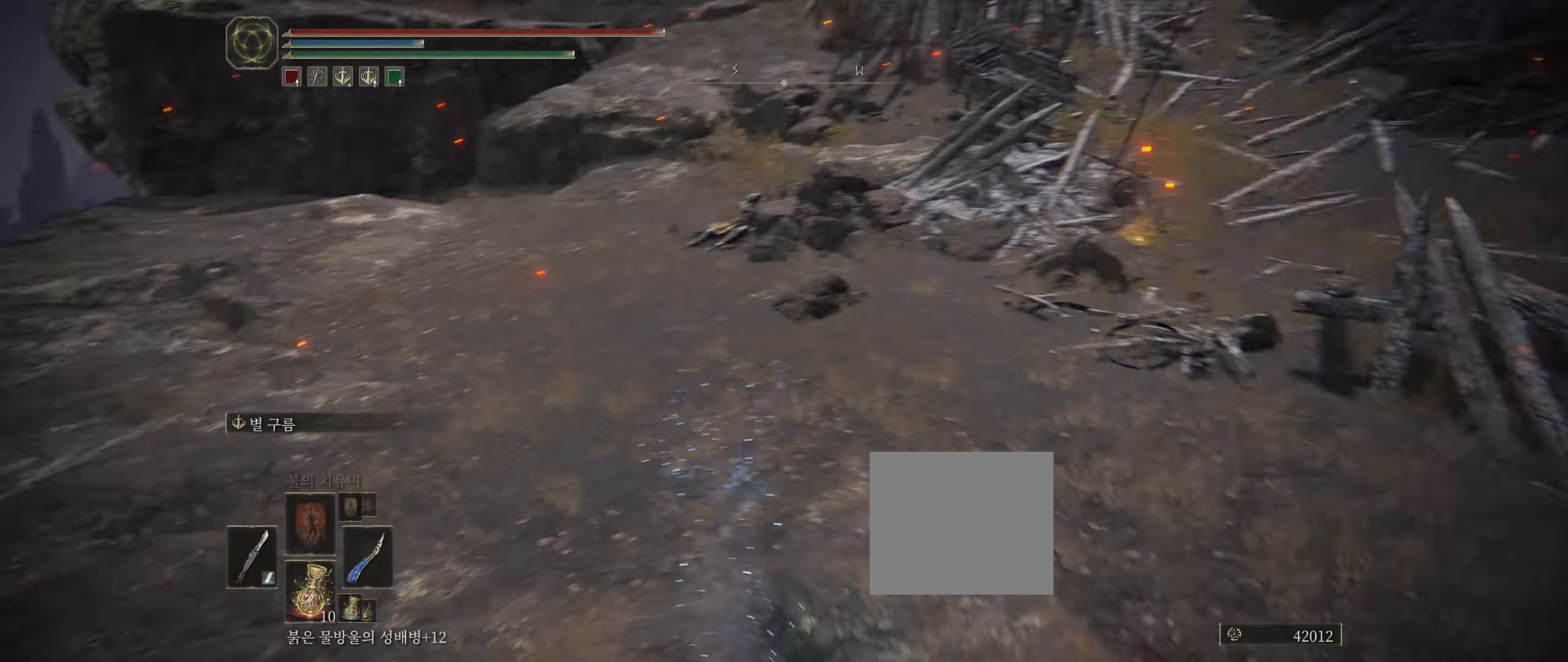
{"buttons": [], "left_stick": "up-left", "events": [[217, "left_stick", "up-left"]]}
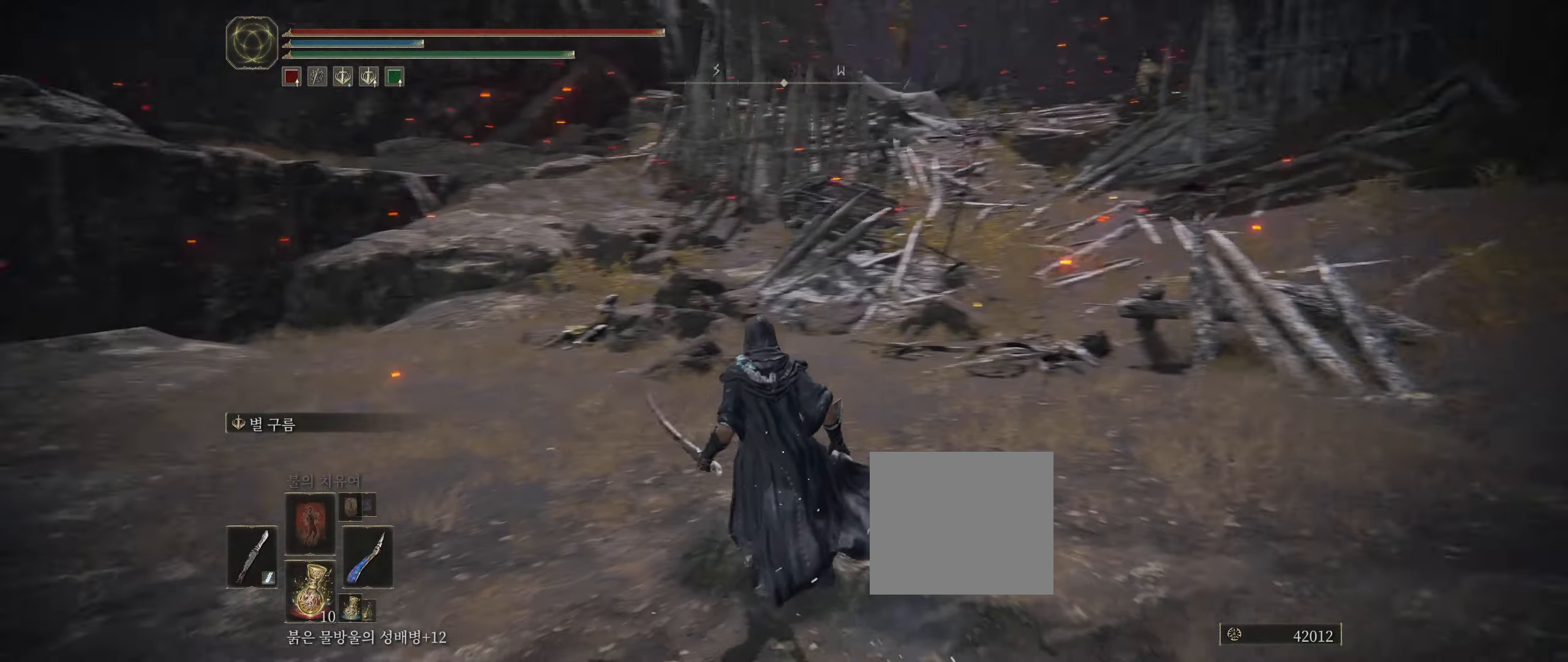
{"buttons": [], "left_stick": "up", "events": [[367, "left_stick", "up"]]}
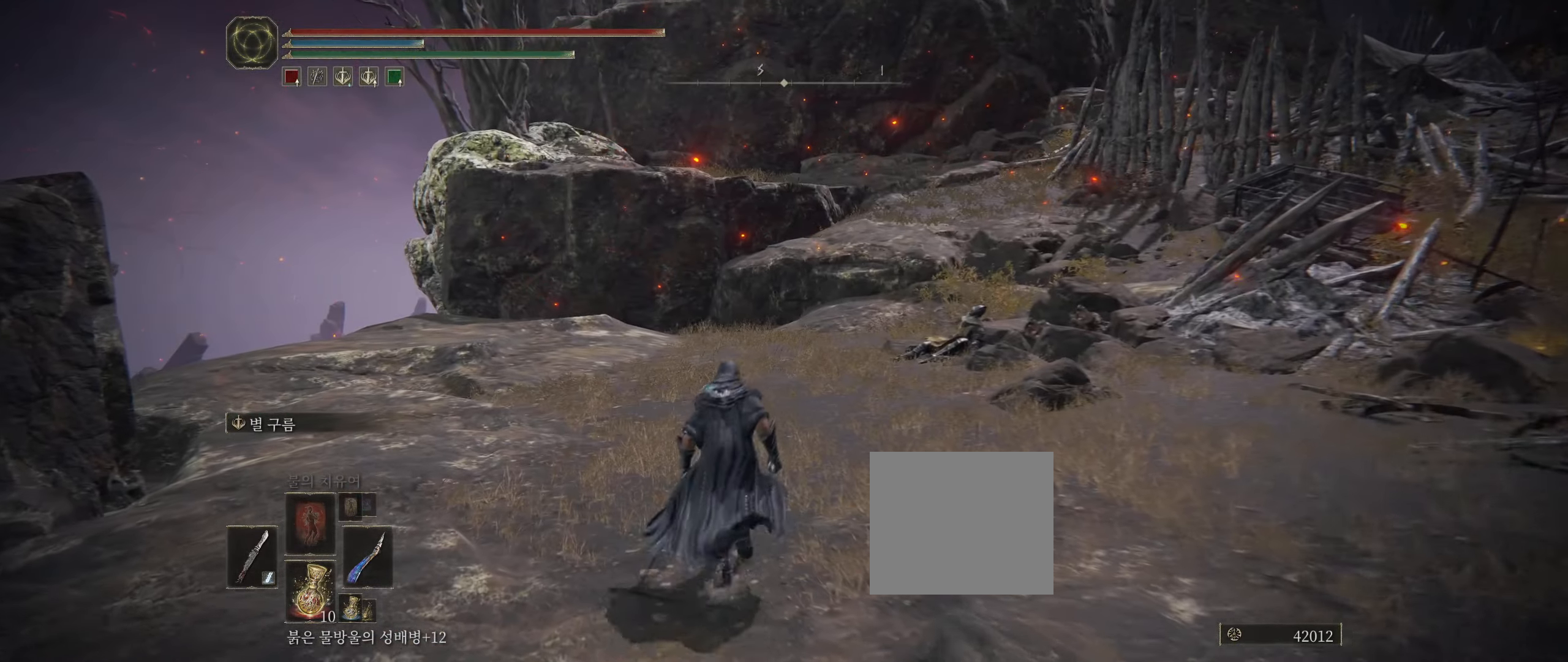
{"buttons": [], "left_stick": "up", "events": []}
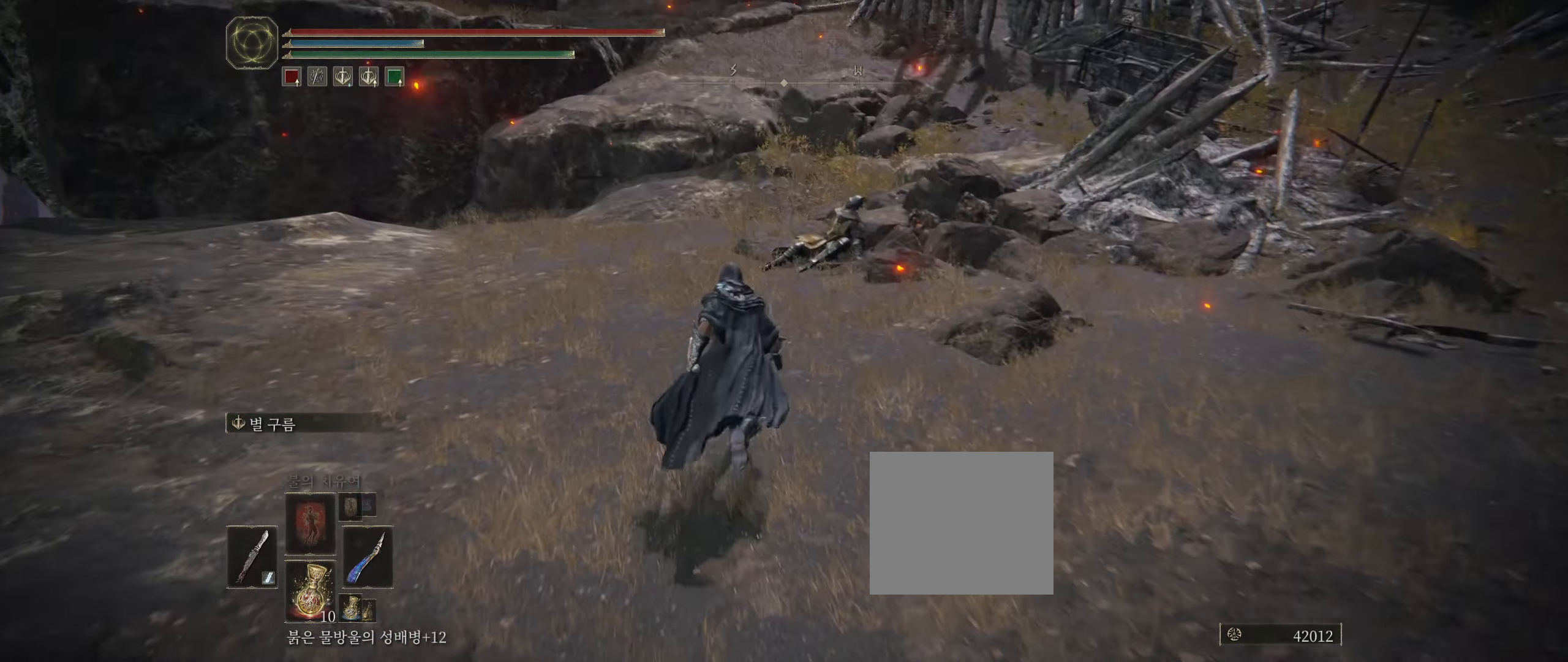
{"buttons": [], "left_stick": "up", "events": []}
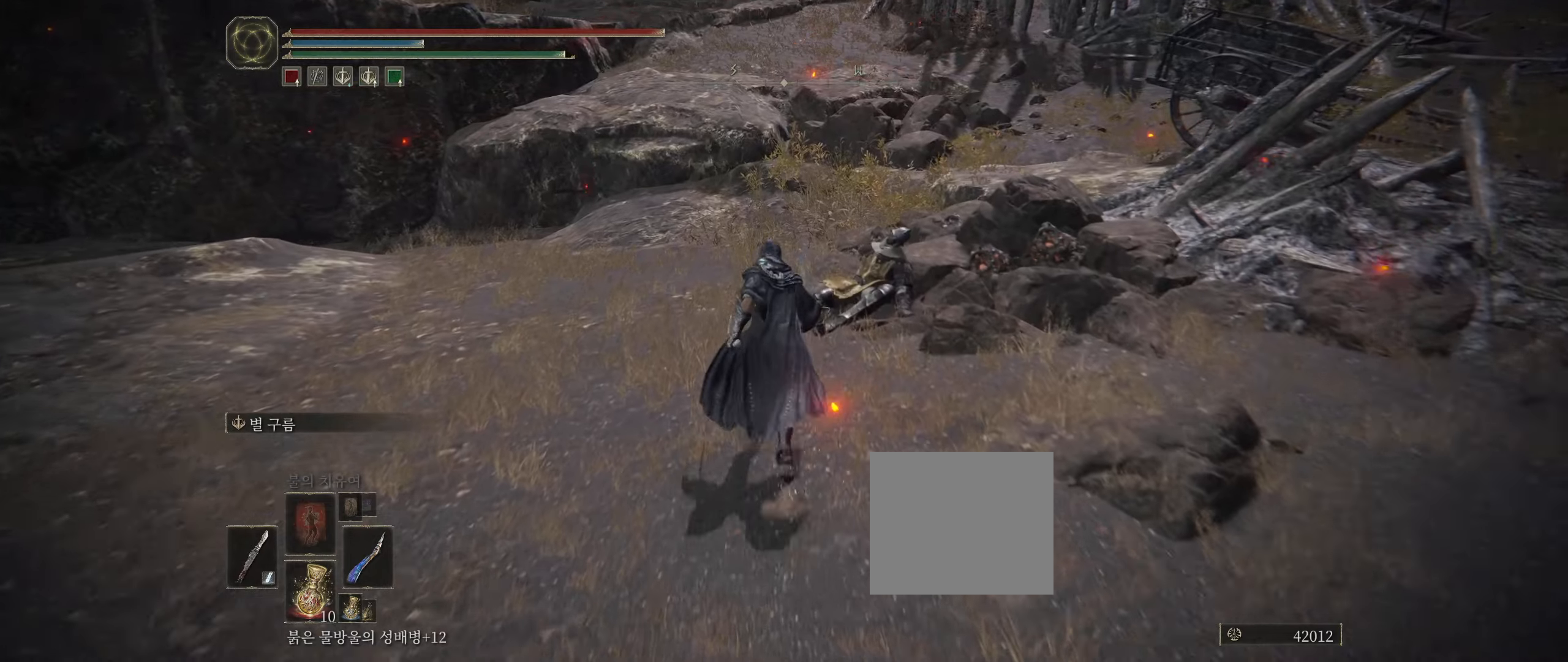
{"buttons": [], "left_stick": "center", "events": [[484, "left_stick", "center"]]}
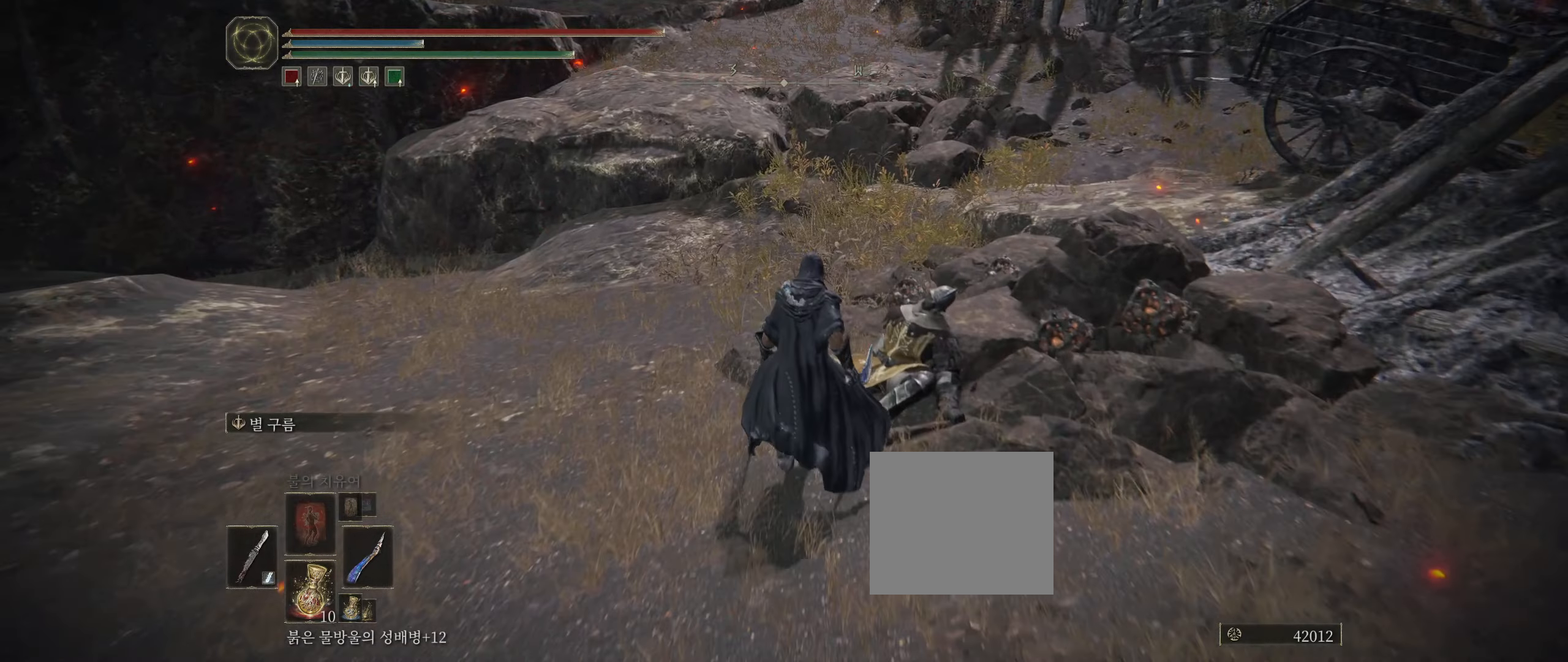
{"buttons": [], "left_stick": "up-left", "events": [[500, "left_stick", "up-left"]]}